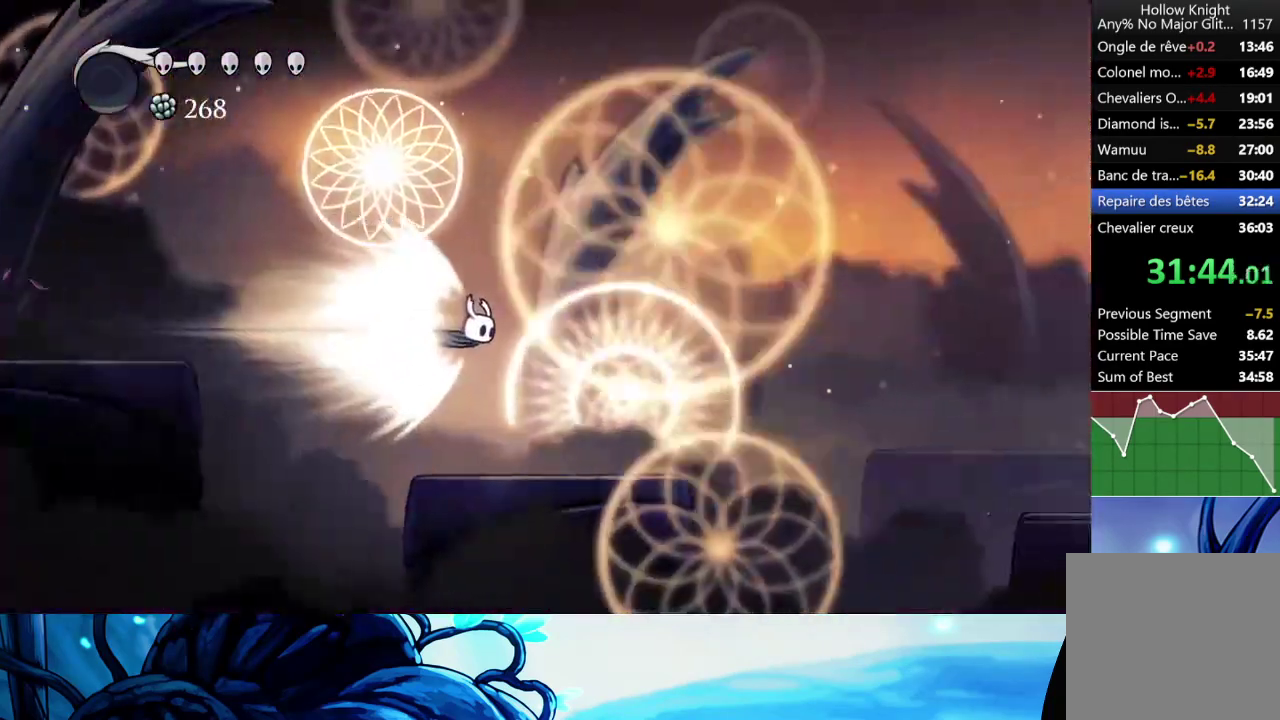
Gameplay with a controller (Xbox layout); each line is a JSON object with the inputs held at the frame after it. "events" lists button and stick changes between this image and that frame as [ms after this image, input, new state], when the widget could be followed in between. Not read: L3 R3.
{"buttons": [], "left_stick": "center", "right_stick": "center", "events": []}
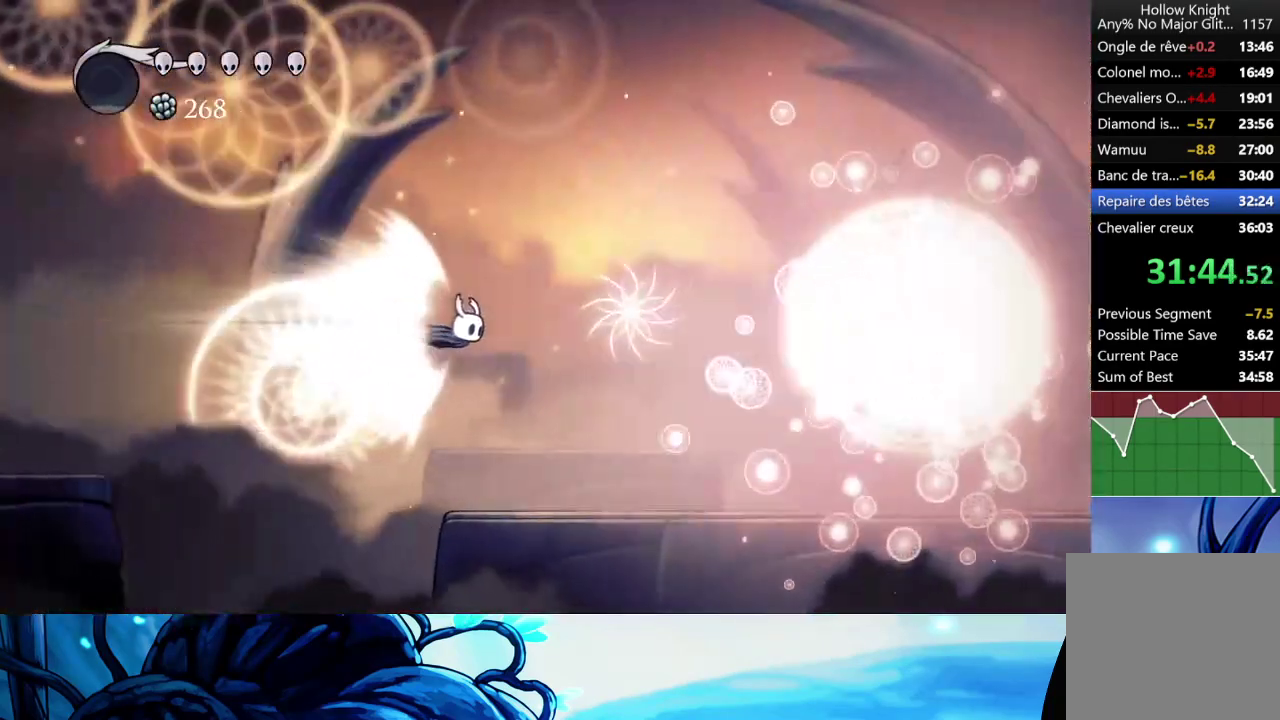
{"buttons": [], "left_stick": "right", "right_stick": "center", "events": [[50, "A", "down"], [133, "A", "up"], [367, "left_stick", "right"]]}
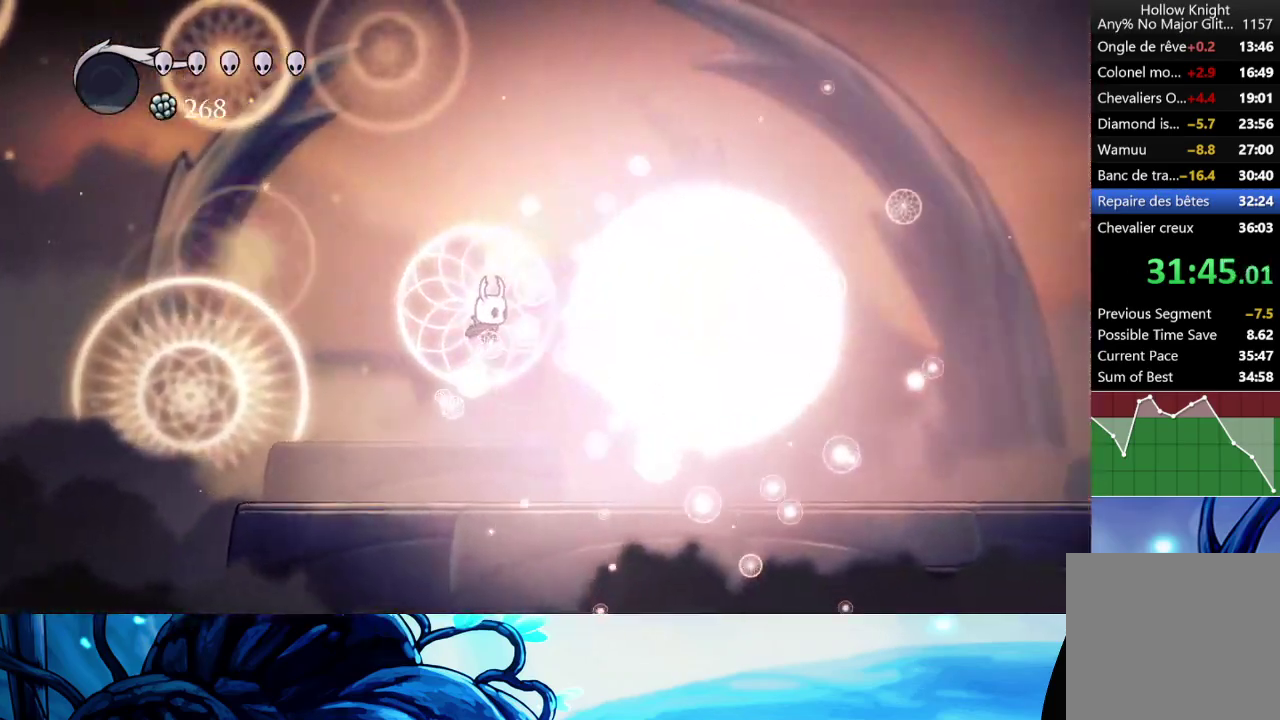
{"buttons": ["X"], "left_stick": "right", "right_stick": "center", "events": [[317, "X", "down"], [383, "X", "up"], [483, "X", "down"]]}
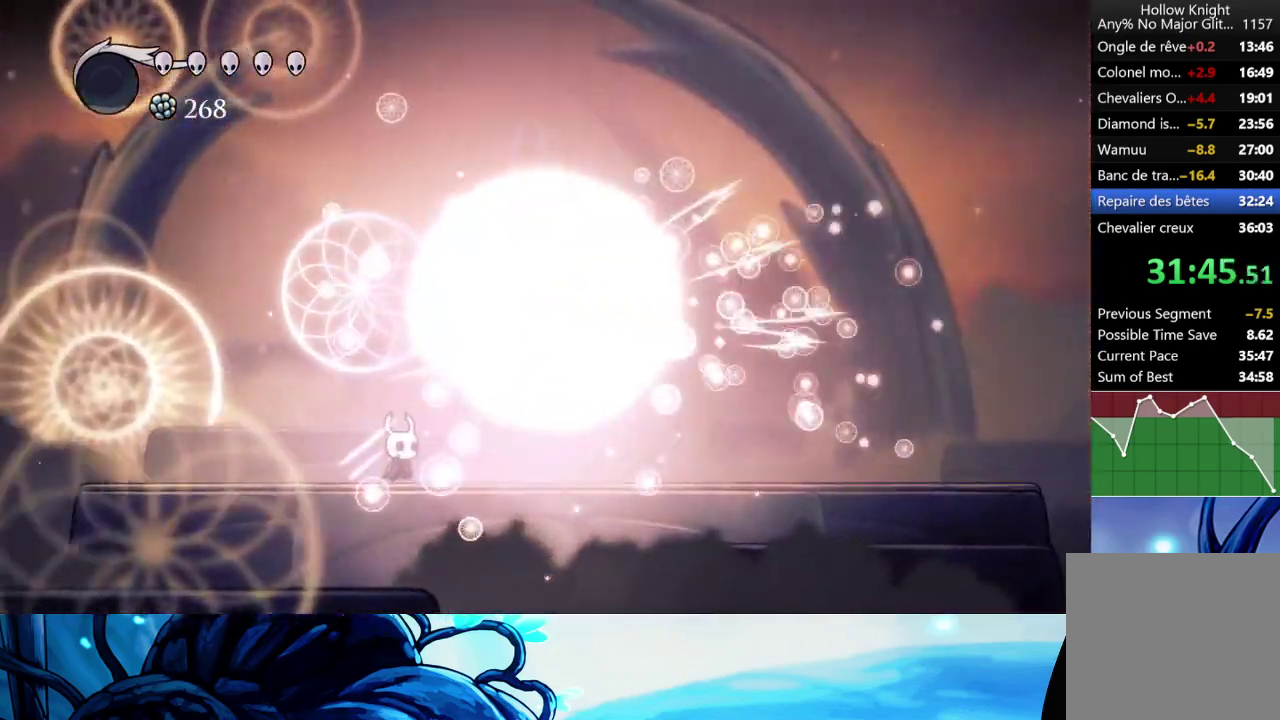
{"buttons": ["X"], "left_stick": "center", "right_stick": "center", "events": [[33, "X", "up"], [117, "X", "down"], [217, "X", "up"], [283, "X", "down"], [367, "X", "up"], [433, "X", "down"], [433, "left_stick", "center"]]}
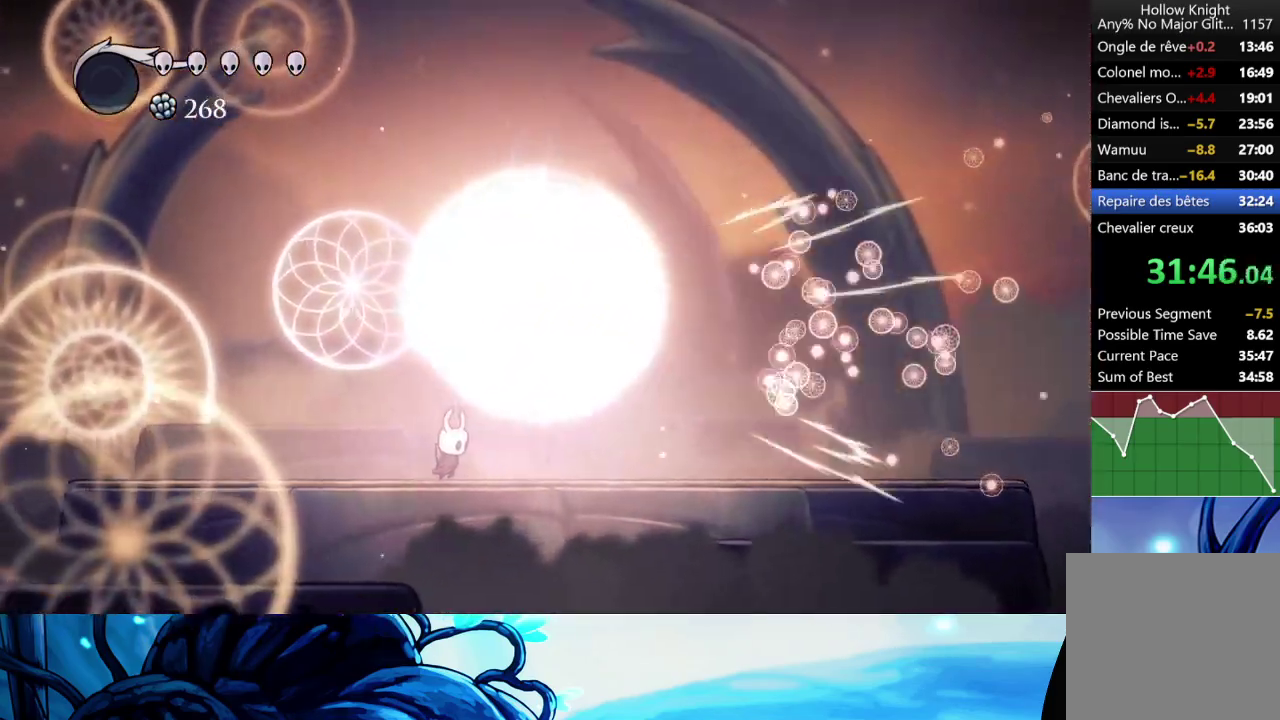
{"buttons": [], "left_stick": "right", "right_stick": "center", "events": [[17, "X", "up"], [83, "X", "down"], [183, "X", "up"], [250, "X", "down"], [317, "X", "up"], [400, "X", "down"], [450, "left_stick", "right"], [483, "X", "up"]]}
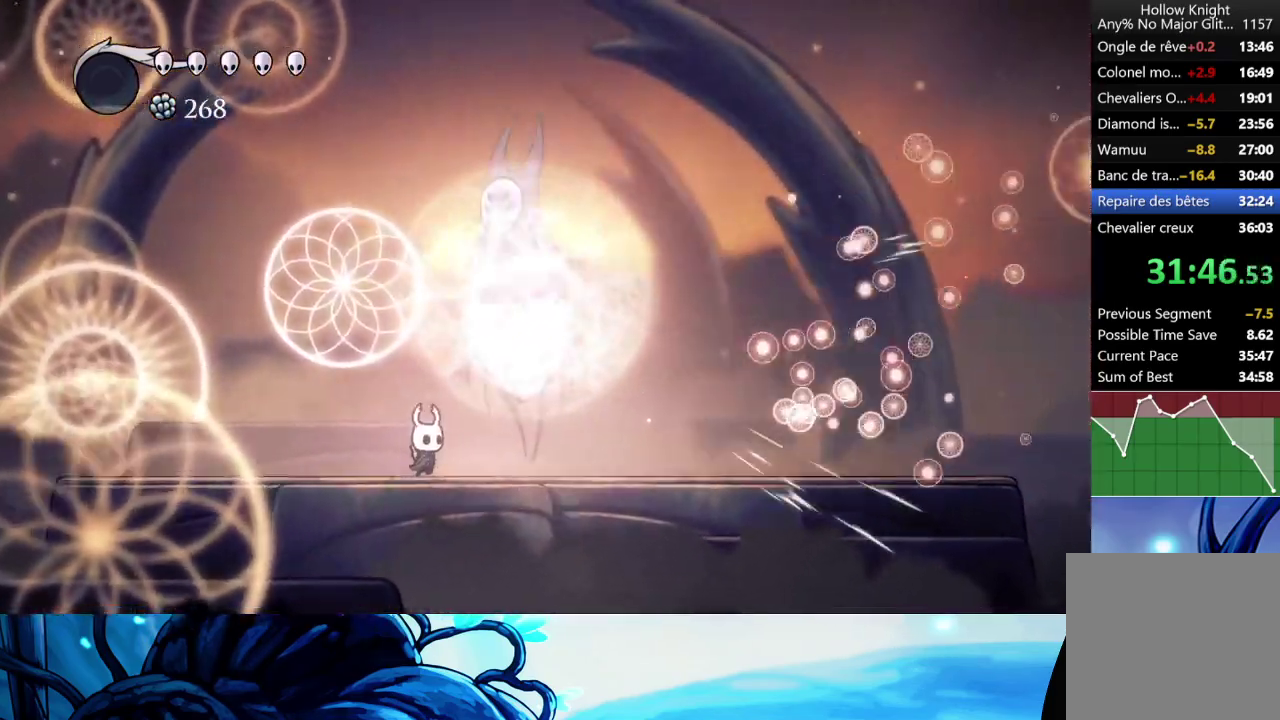
{"buttons": [], "left_stick": "center", "right_stick": "center", "events": [[67, "X", "down"], [317, "X", "up"], [317, "left_stick", "center"], [367, "X", "down"], [483, "X", "up"]]}
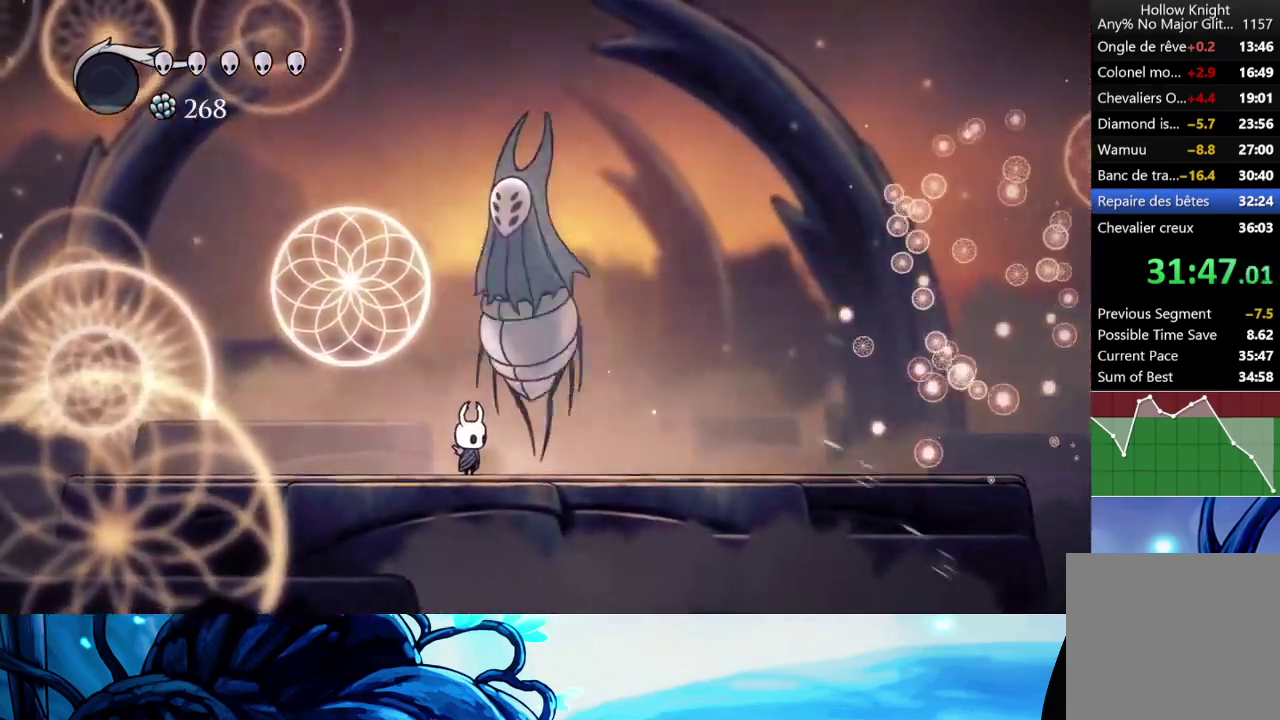
{"buttons": [], "left_stick": "right", "right_stick": "center", "events": [[33, "X", "down"], [150, "X", "up"], [200, "X", "down"], [317, "X", "up"], [383, "X", "down"], [450, "left_stick", "right"], [467, "X", "up"]]}
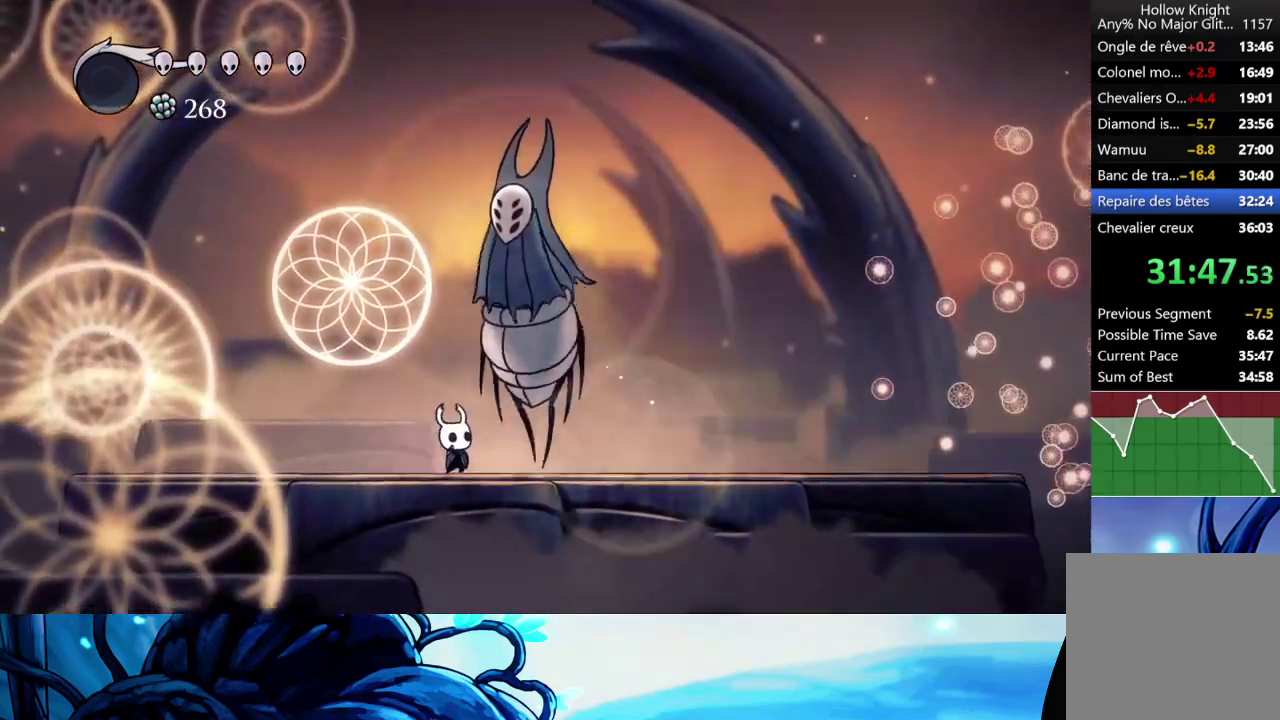
{"buttons": ["X"], "left_stick": "center", "right_stick": "center", "events": [[33, "X", "down"], [117, "X", "up"], [200, "X", "down"], [217, "left_stick", "center"], [433, "X", "up"], [483, "X", "down"]]}
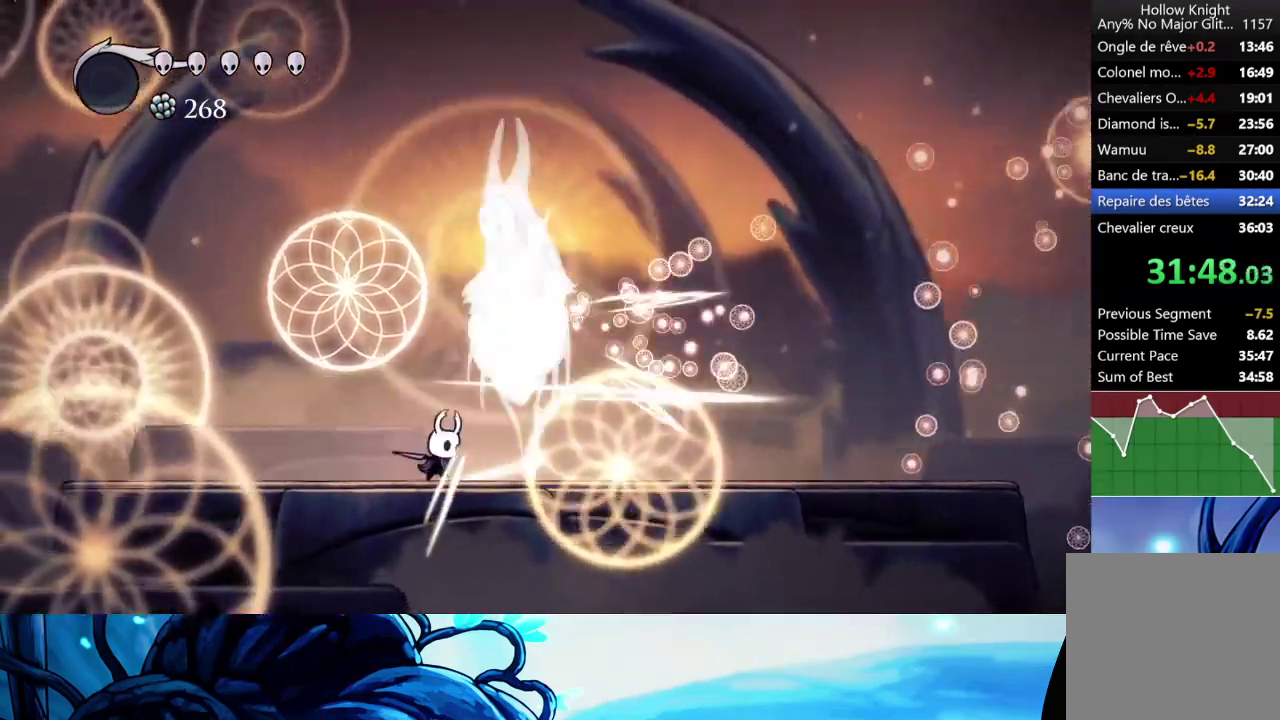
{"buttons": ["X"], "left_stick": "center", "right_stick": "center", "events": [[100, "X", "up"], [150, "X", "down"], [183, "left_stick", "right"], [250, "X", "up"], [300, "X", "down"], [383, "X", "up"], [400, "left_stick", "center"], [450, "X", "down"]]}
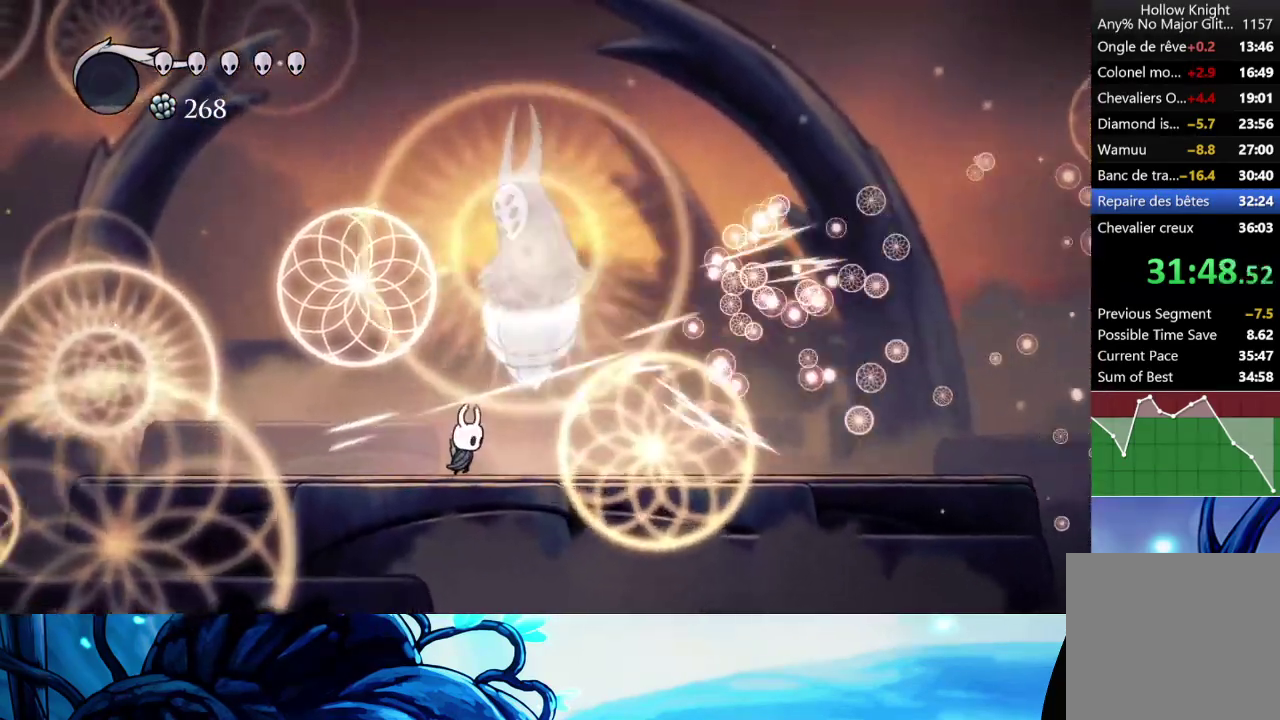
{"buttons": ["X"], "left_stick": "center", "right_stick": "center", "events": [[50, "X", "up"], [100, "X", "down"], [217, "X", "up"], [267, "X", "down"], [283, "left_stick", "right"], [350, "X", "up"], [417, "X", "down"], [483, "left_stick", "center"]]}
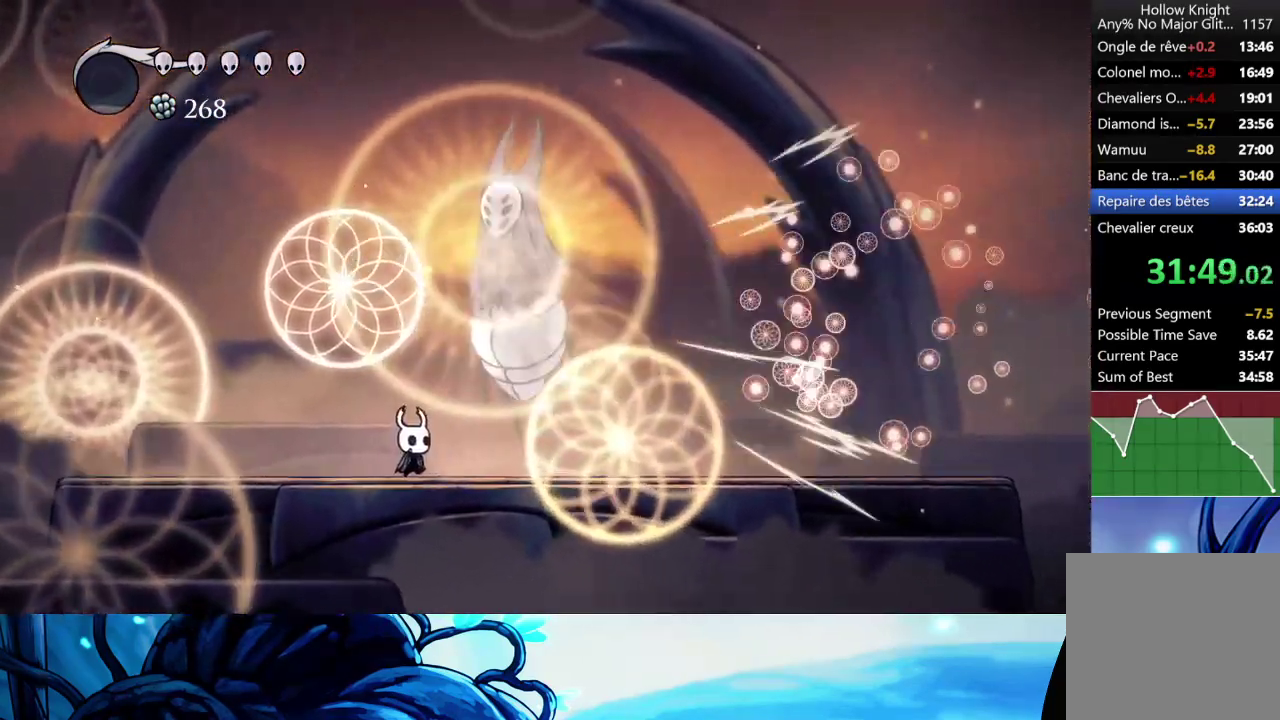
{"buttons": [], "left_stick": "right", "right_stick": "center", "events": [[17, "X", "up"], [83, "X", "down"], [200, "X", "up"], [250, "X", "down"], [350, "X", "up"], [367, "left_stick", "right"], [400, "X", "down"], [483, "X", "up"]]}
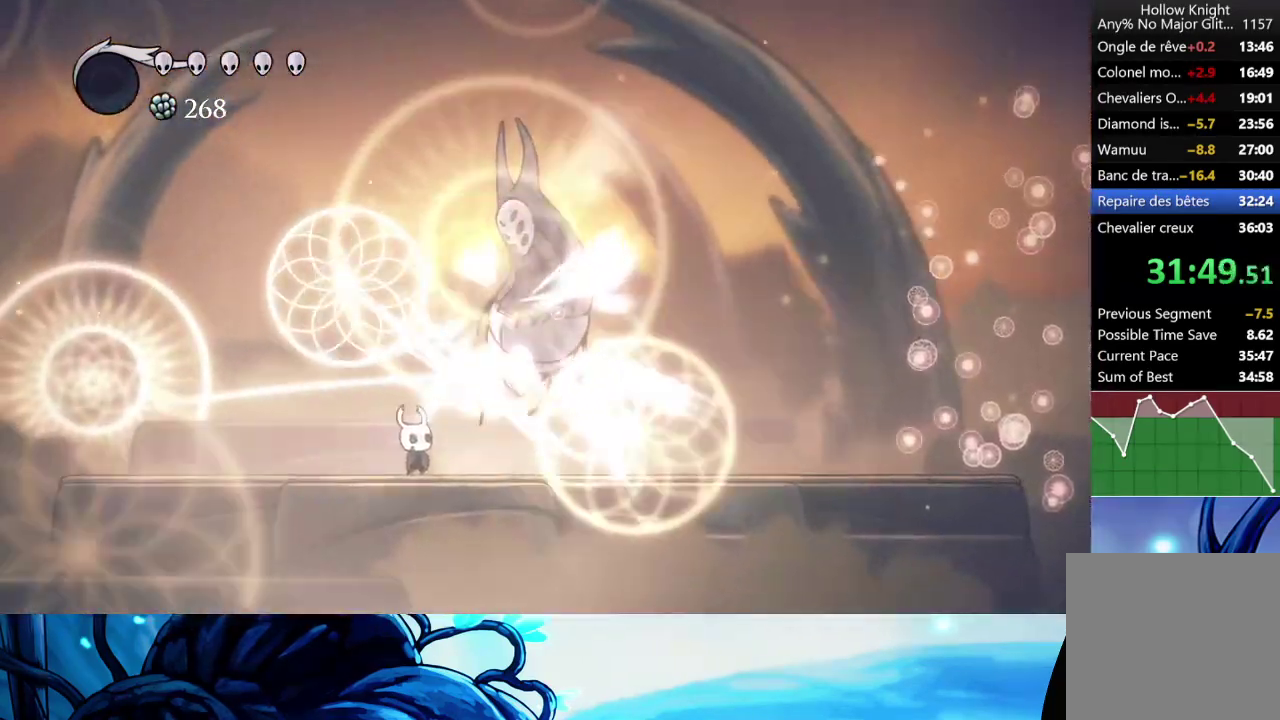
{"buttons": ["B"], "left_stick": "center", "right_stick": "center", "events": [[67, "X", "down"], [133, "X", "up"], [133, "left_stick", "center"], [200, "B", "down"]]}
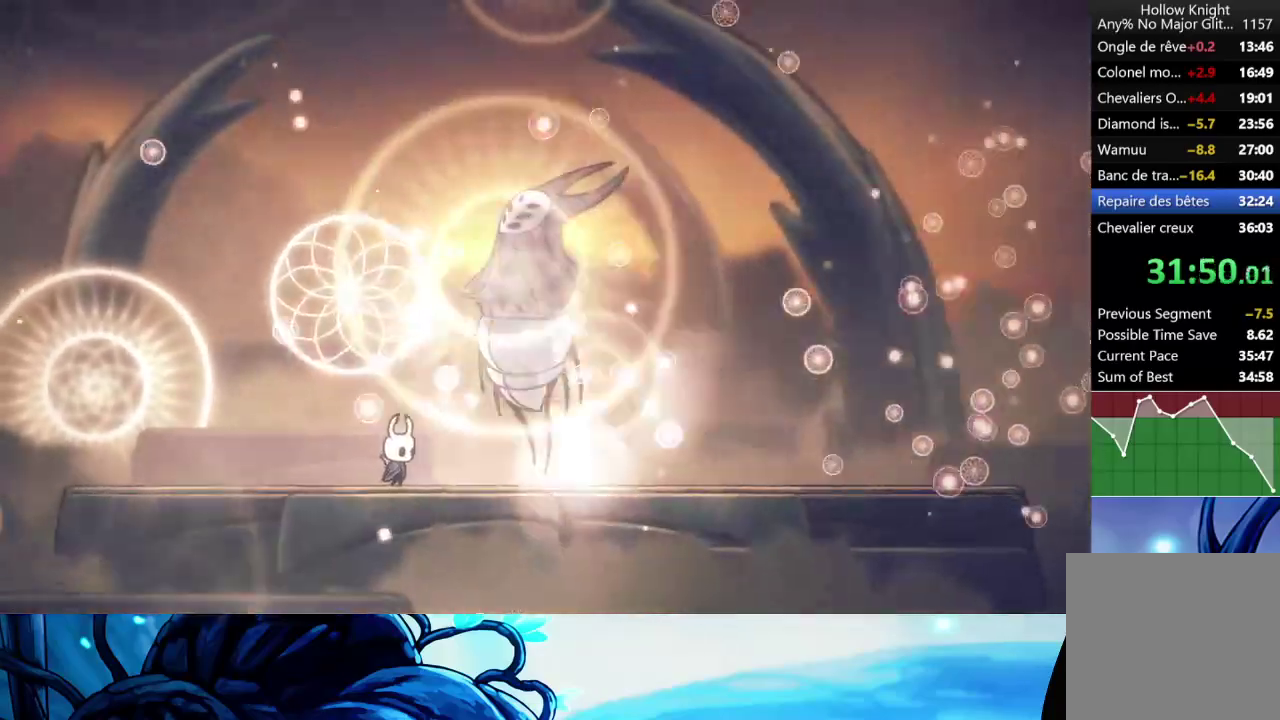
{"buttons": ["B"], "left_stick": "center", "right_stick": "center", "events": []}
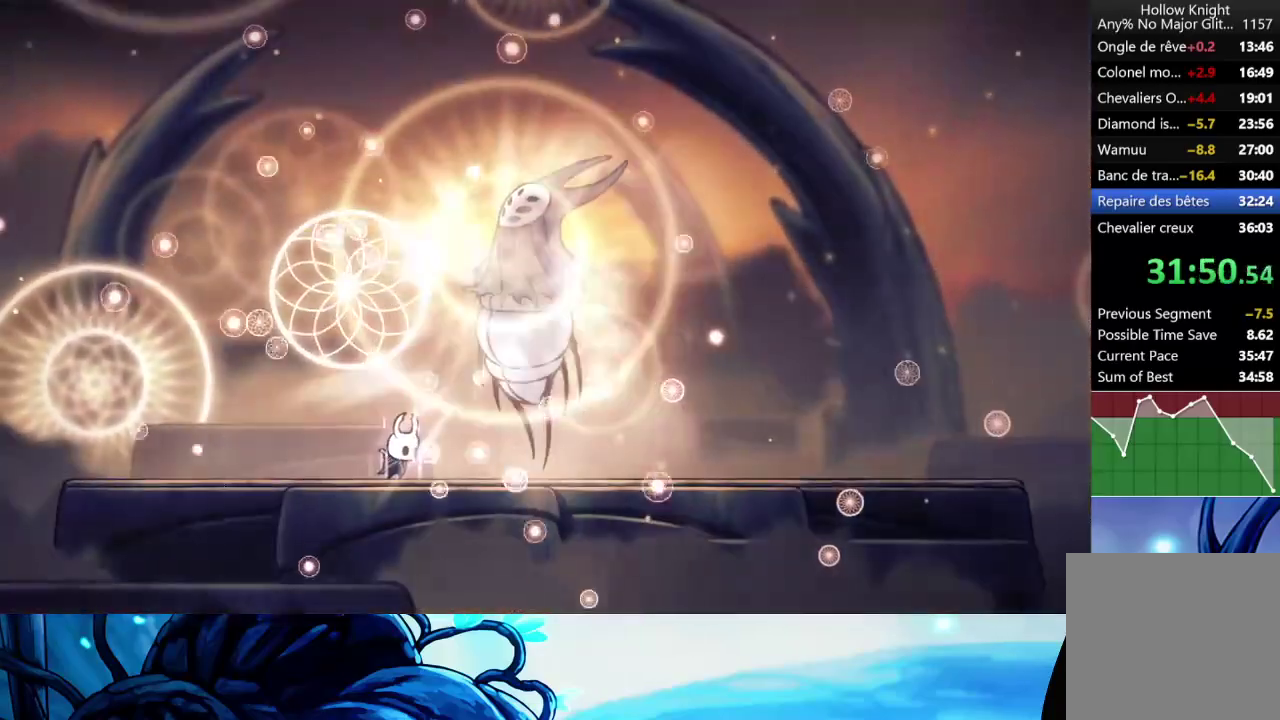
{"buttons": ["A", "B"], "left_stick": "center", "right_stick": "center", "events": [[467, "A", "down"]]}
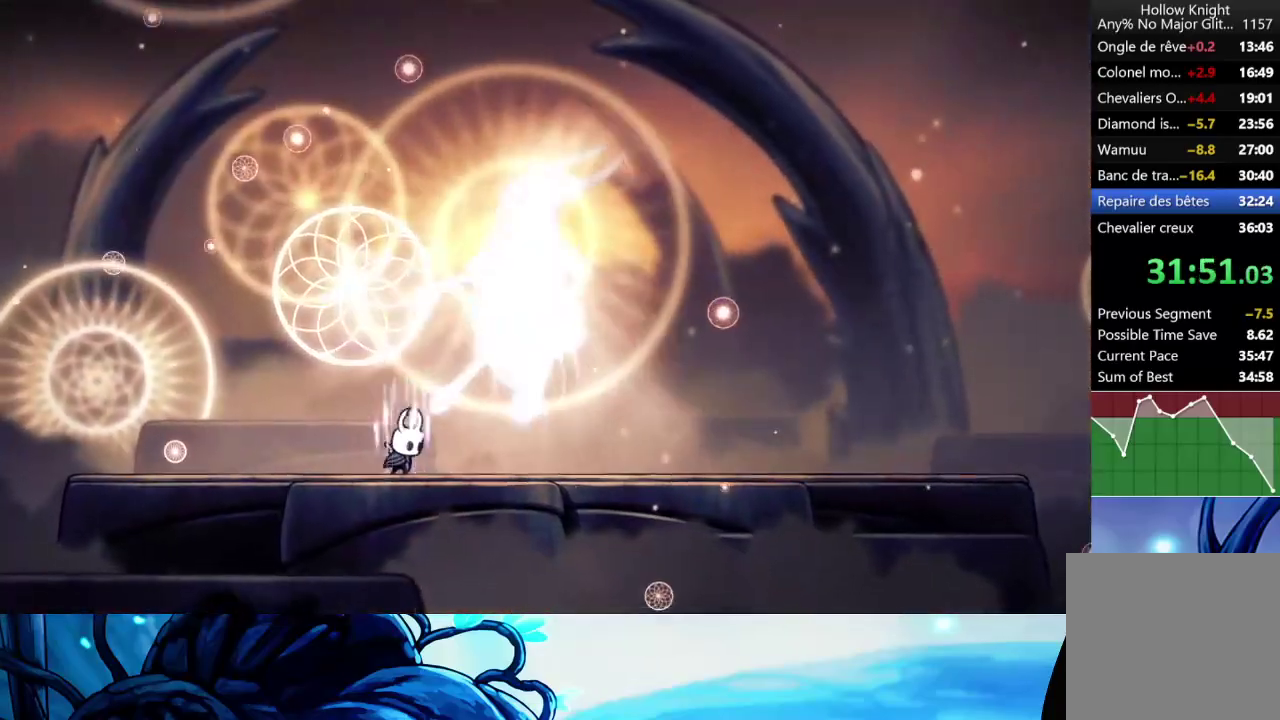
{"buttons": ["B"], "left_stick": "center", "right_stick": "center", "events": [[33, "A", "up"], [117, "A", "down"], [500, "A", "up"]]}
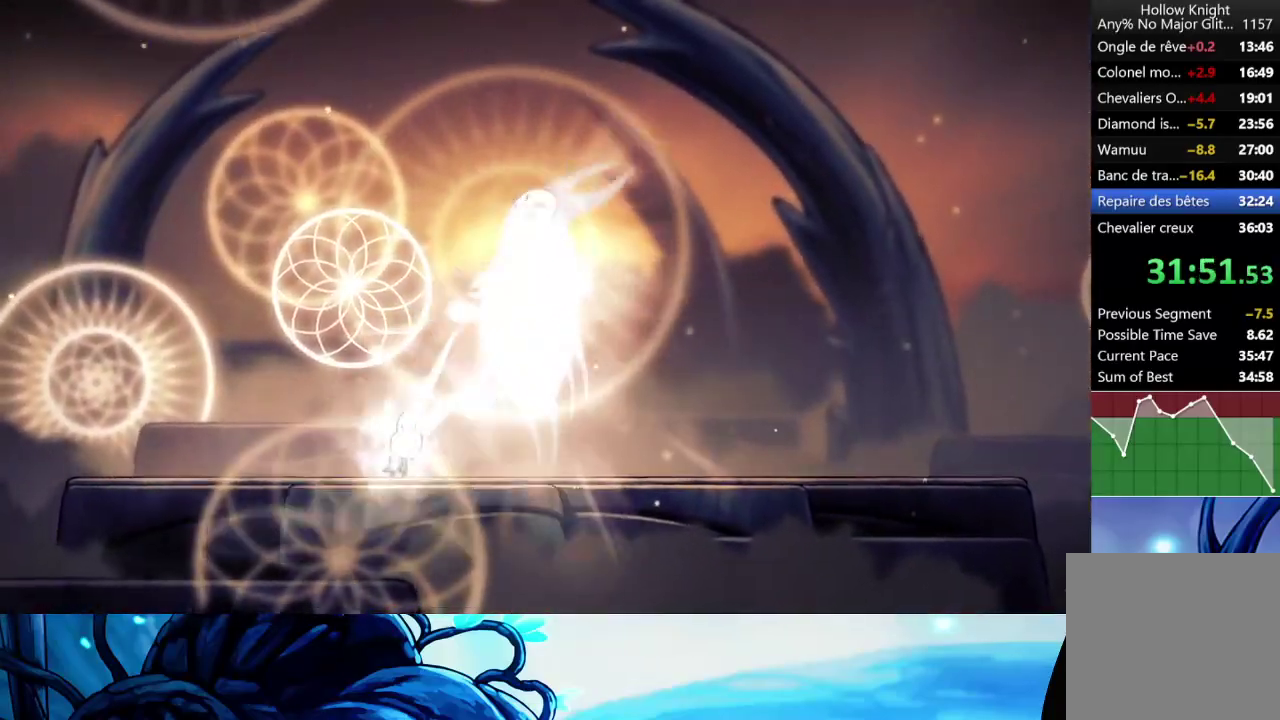
{"buttons": ["B"], "left_stick": "center", "right_stick": "center", "events": []}
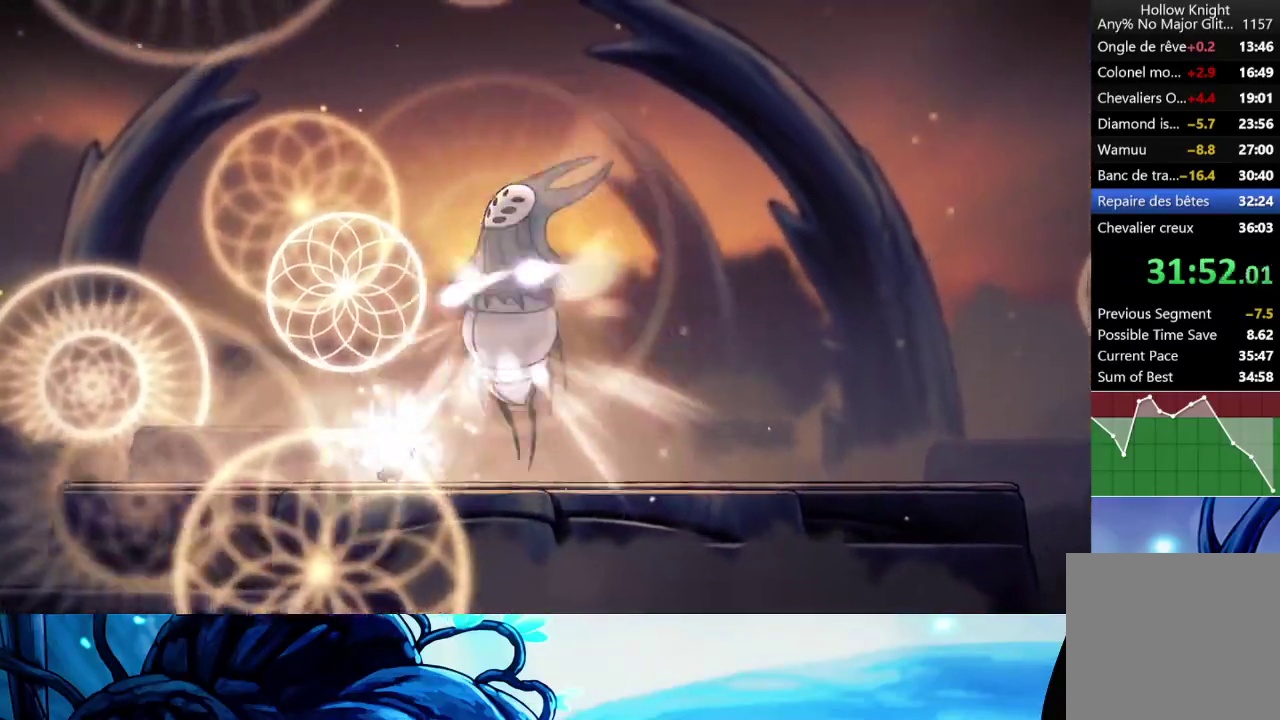
{"buttons": ["B"], "left_stick": "center", "right_stick": "center", "events": []}
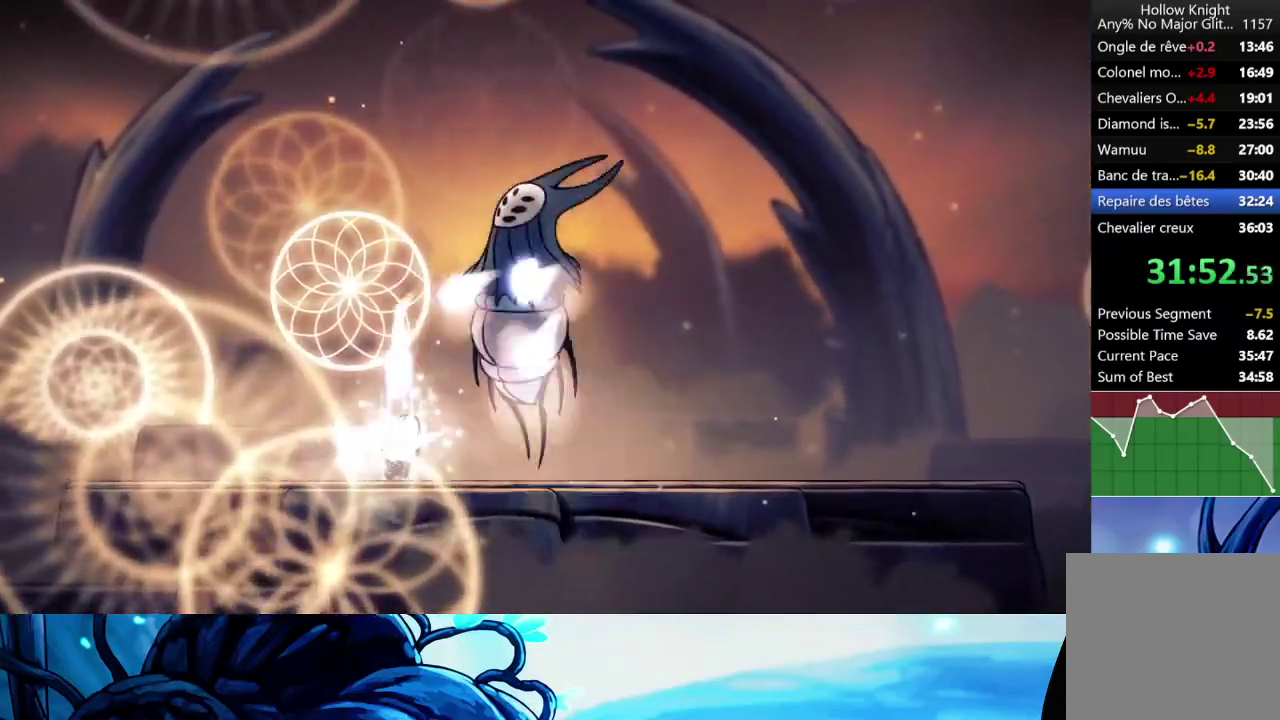
{"buttons": ["A", "B"], "left_stick": "center", "right_stick": "center", "events": [[500, "A", "down"]]}
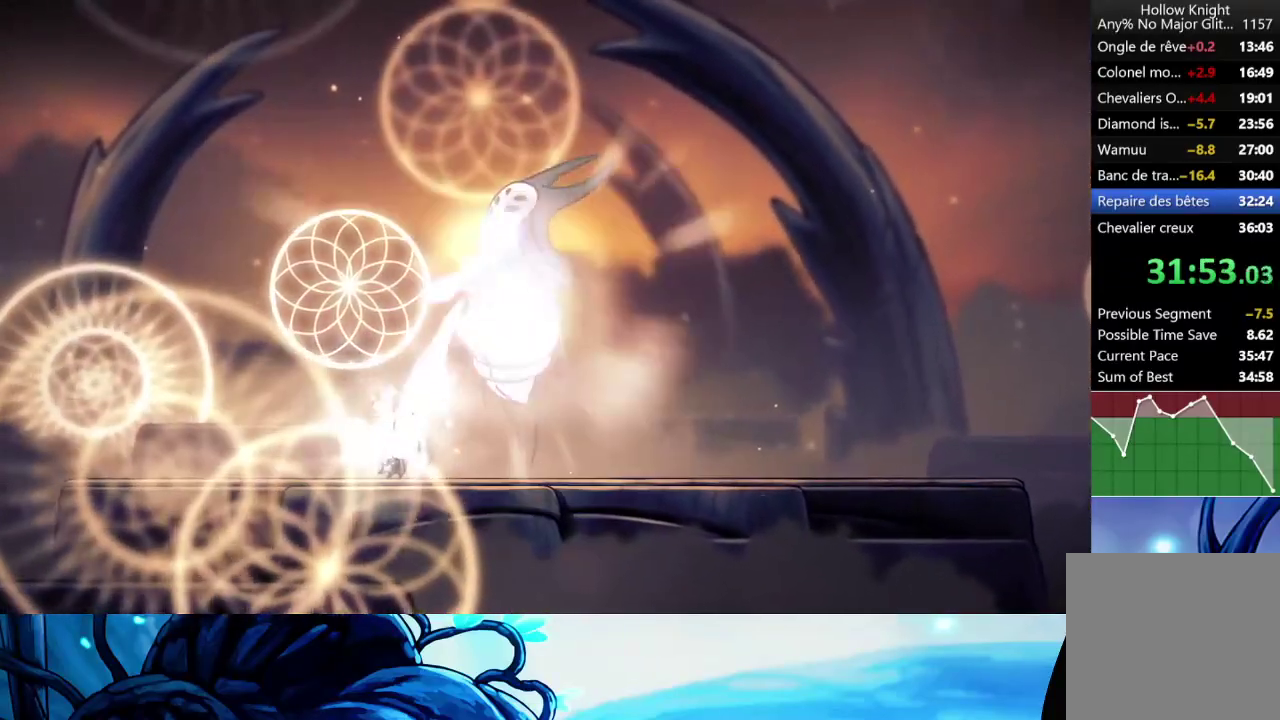
{"buttons": ["B"], "left_stick": "center", "right_stick": "center", "events": [[83, "A", "up"], [167, "A", "down"], [250, "A", "up"], [333, "A", "down"], [417, "A", "up"]]}
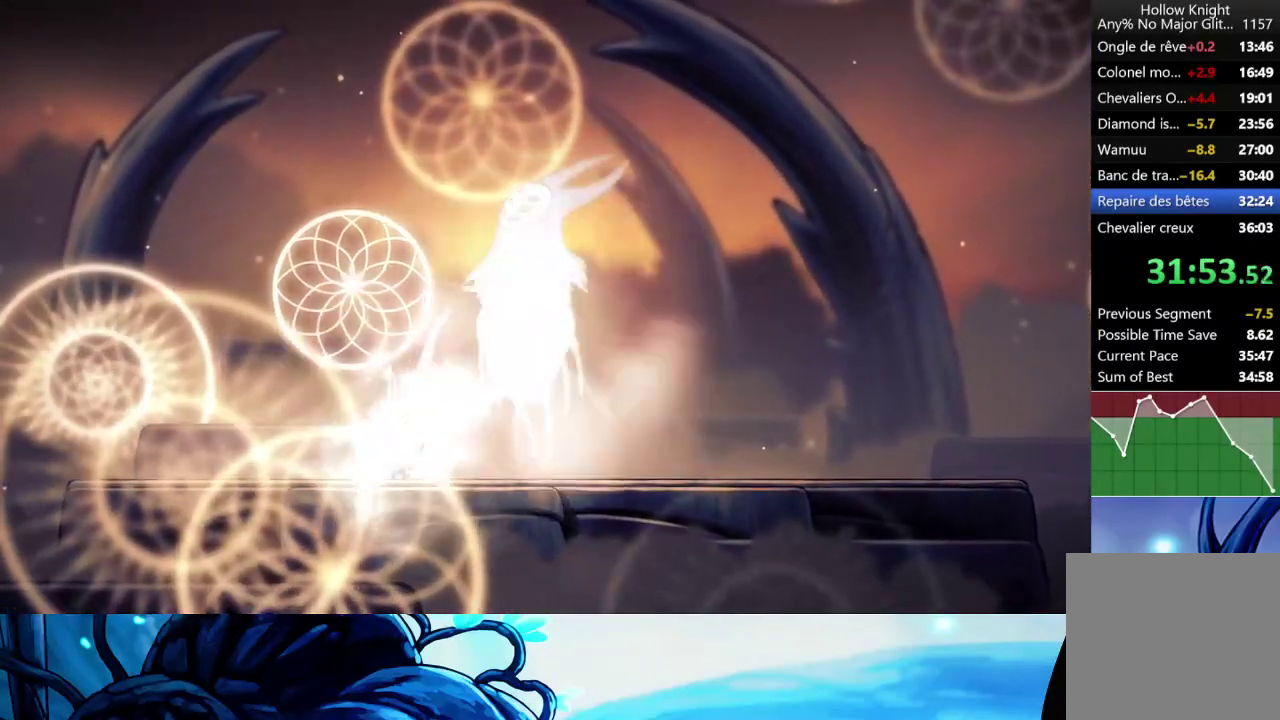
{"buttons": ["A", "B"], "left_stick": "center", "right_stick": "center", "events": [[17, "A", "down"], [67, "A", "up"], [150, "A", "down"], [233, "A", "up"], [317, "A", "down"], [400, "A", "up"], [467, "A", "down"]]}
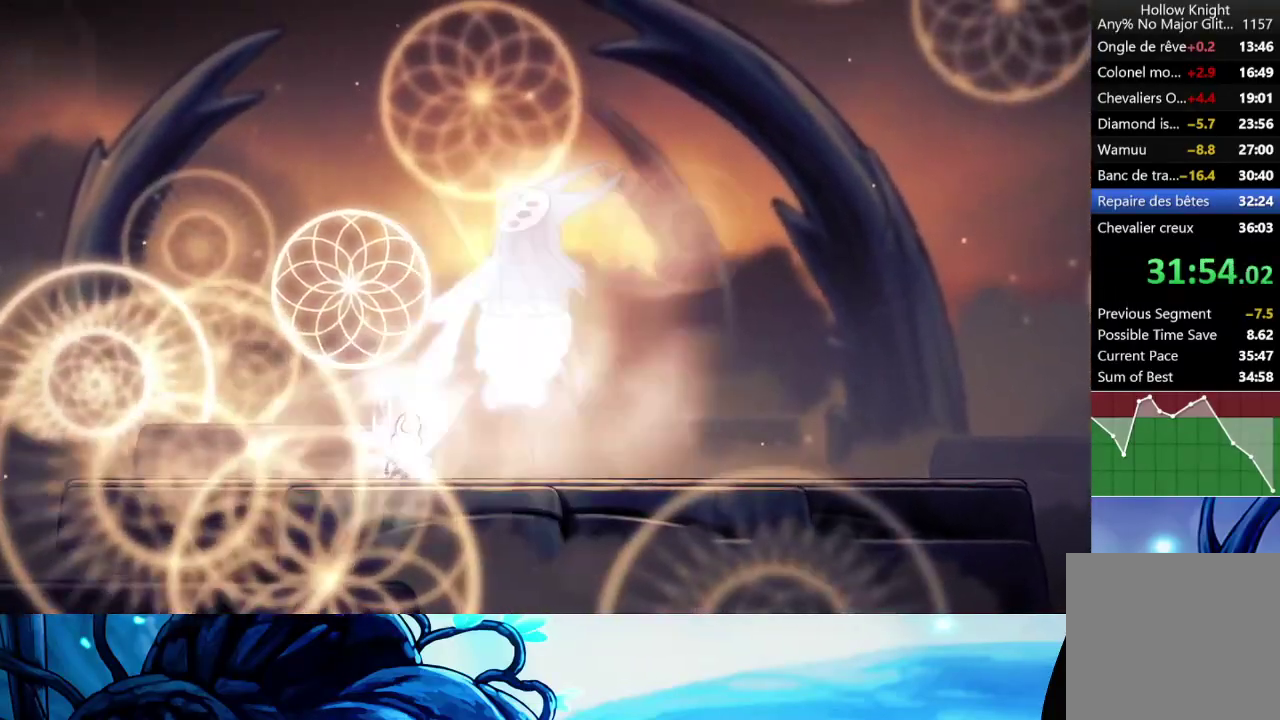
{"buttons": ["A", "B"], "left_stick": "center", "right_stick": "center", "events": [[50, "A", "up"], [133, "A", "down"], [233, "A", "up"], [317, "A", "down"], [383, "A", "up"], [500, "A", "down"]]}
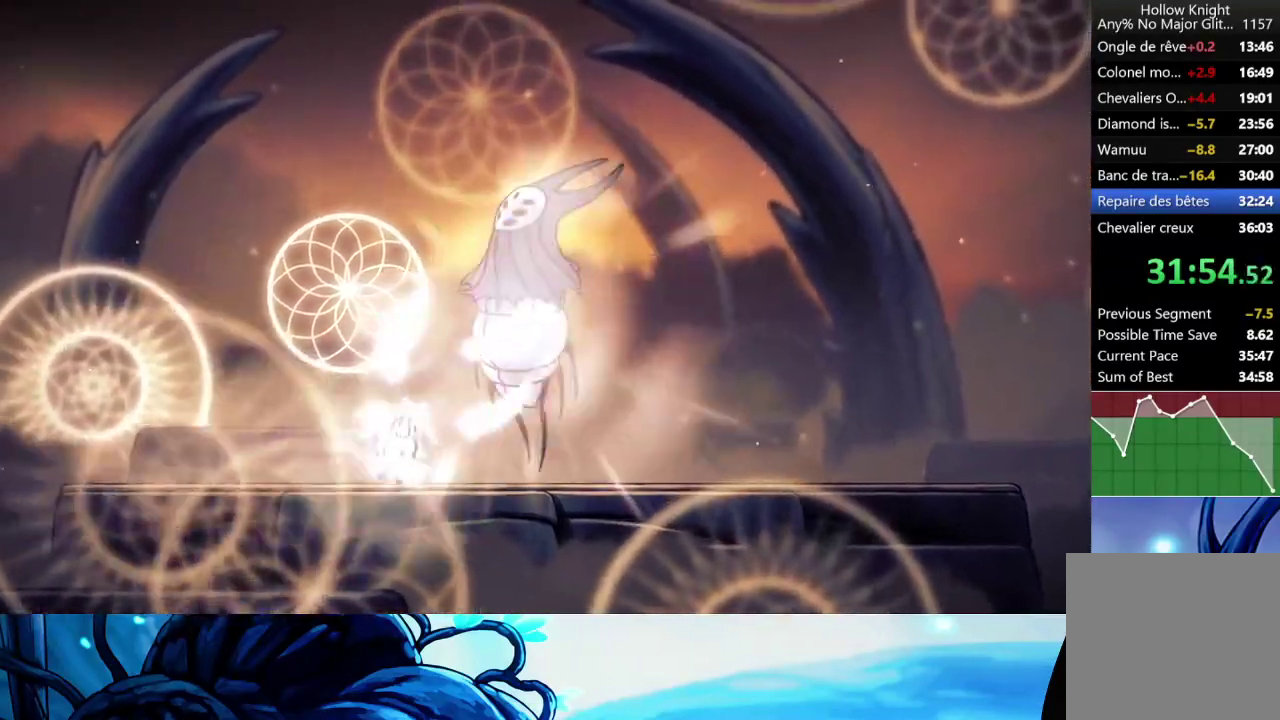
{"buttons": ["B"], "left_stick": "center", "right_stick": "center", "events": [[50, "A", "up"], [150, "A", "down"], [250, "A", "up"], [333, "A", "down"], [417, "A", "up"]]}
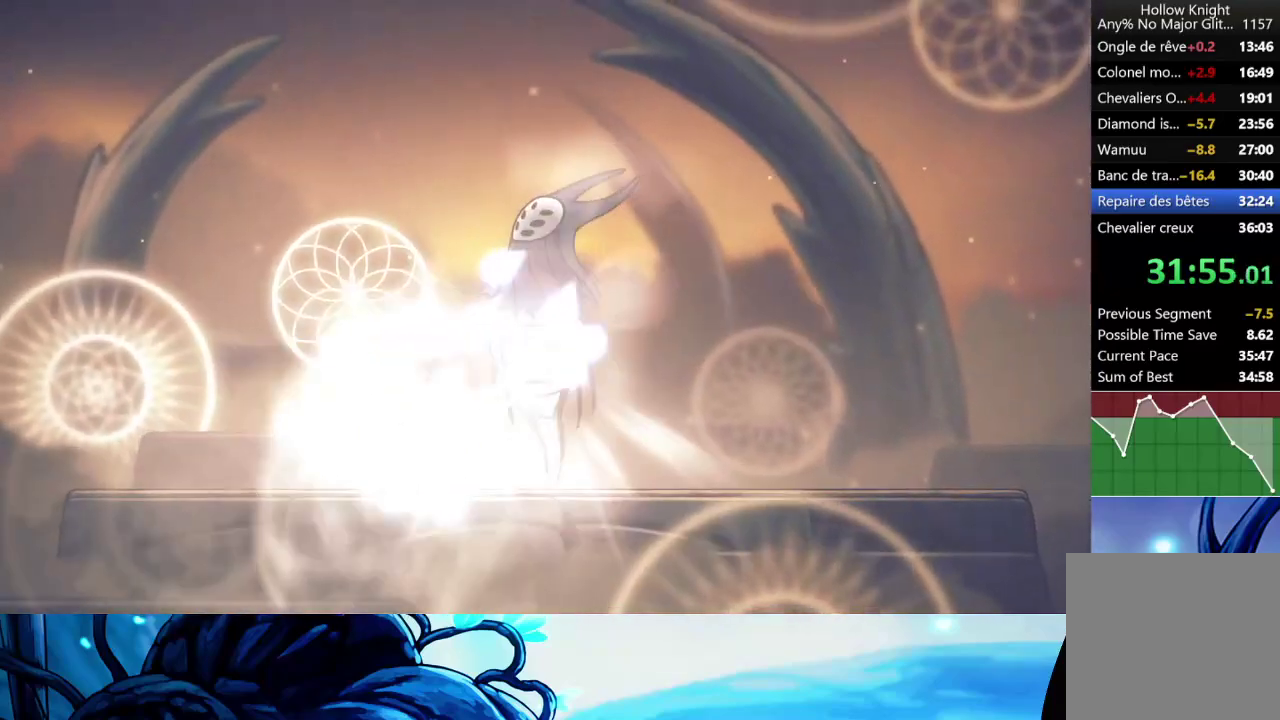
{"buttons": ["B"], "left_stick": "center", "right_stick": "center", "events": [[33, "A", "down"], [117, "A", "up"], [200, "A", "down"], [267, "A", "up"], [367, "A", "down"], [450, "A", "up"]]}
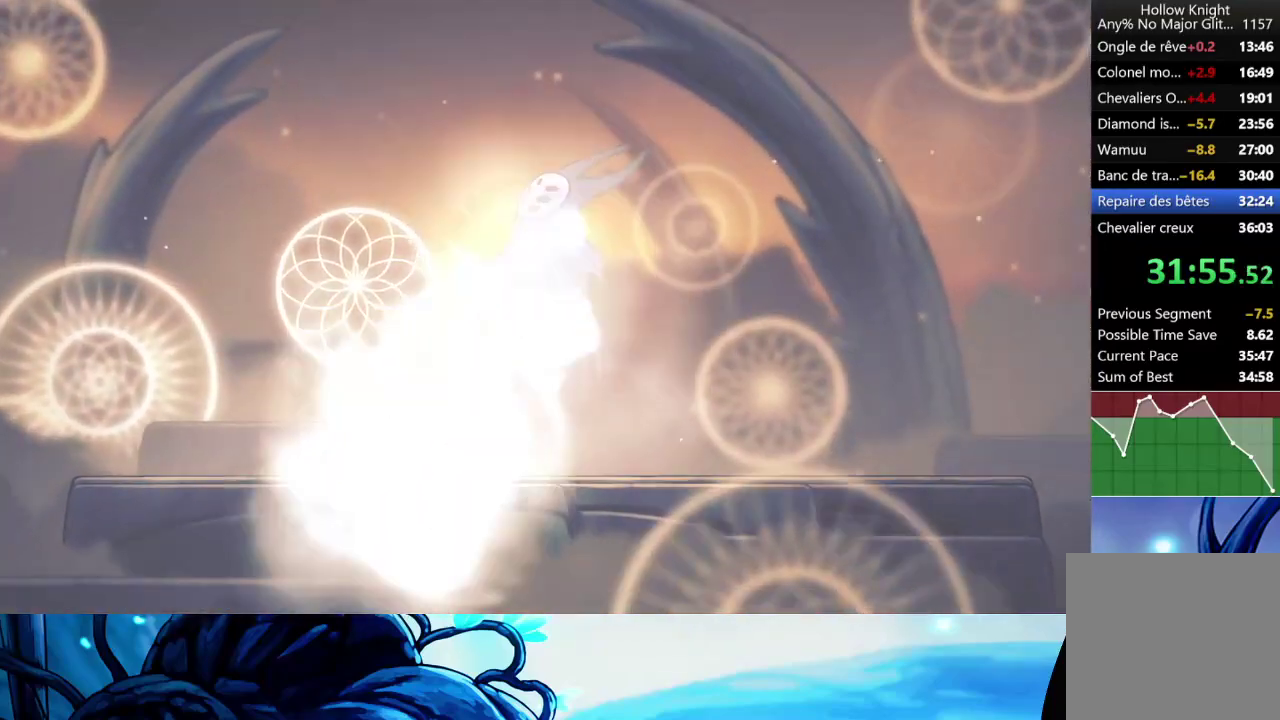
{"buttons": ["B"], "left_stick": "center", "right_stick": "center", "events": [[50, "A", "down"], [167, "A", "up"], [233, "A", "down"], [317, "A", "up"], [400, "A", "down"], [483, "A", "up"]]}
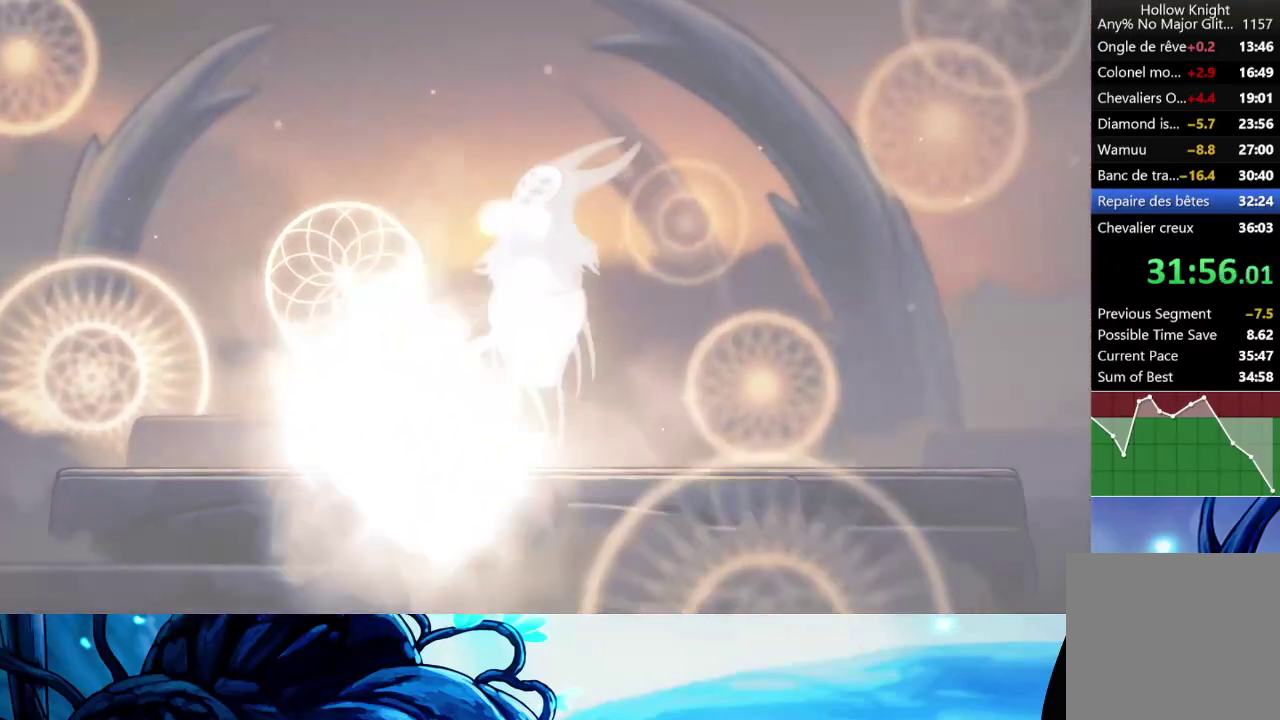
{"buttons": ["A", "B"], "left_stick": "center", "right_stick": "center", "events": [[100, "A", "down"], [167, "A", "up"], [267, "A", "down"], [333, "A", "up"], [450, "A", "down"]]}
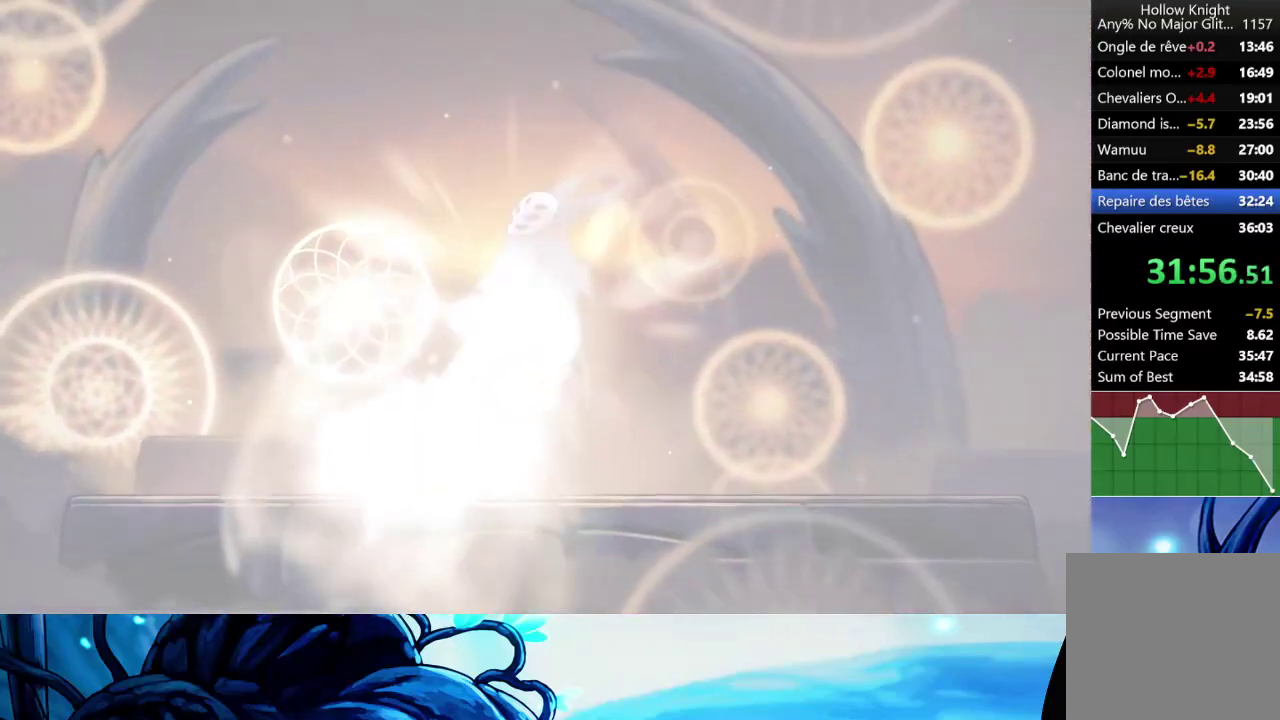
{"buttons": ["A", "B"], "left_stick": "center", "right_stick": "center", "events": [[33, "A", "up"], [117, "A", "down"], [200, "A", "up"], [283, "A", "down"], [367, "A", "up"], [467, "A", "down"]]}
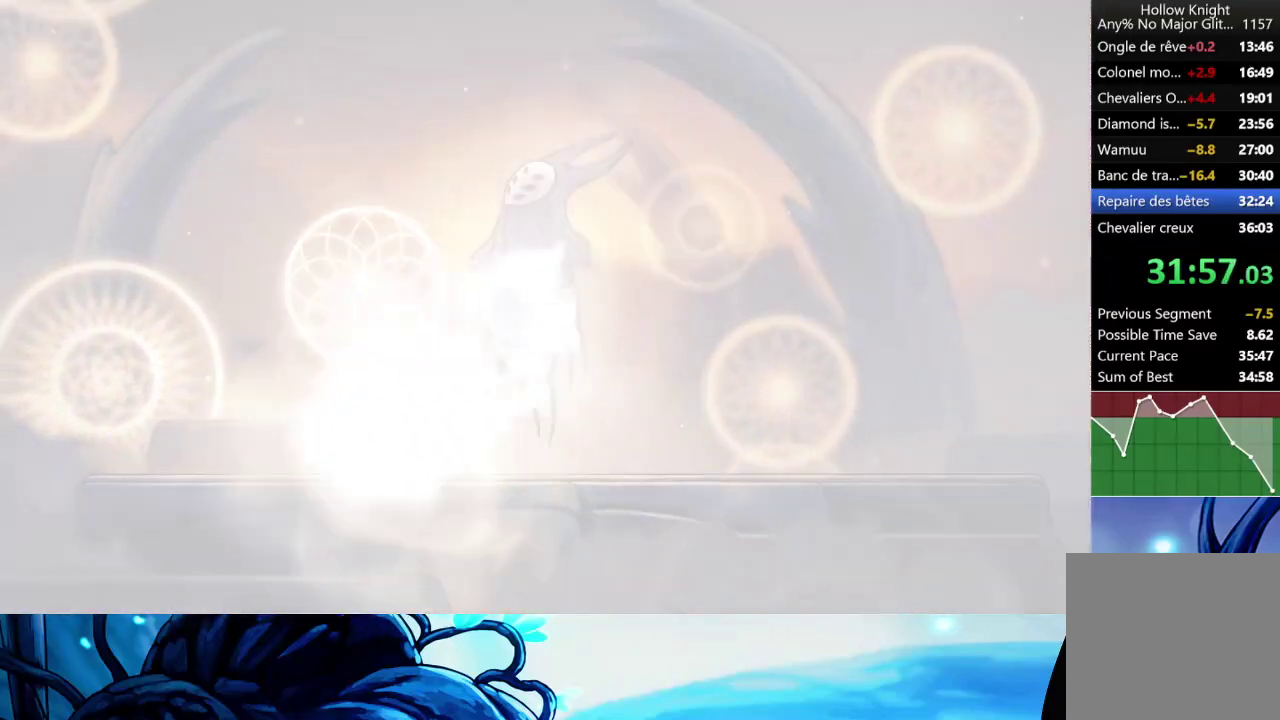
{"buttons": ["A", "B"], "left_stick": "center", "right_stick": "center", "events": [[17, "A", "up"], [133, "A", "down"], [217, "A", "up"], [317, "A", "down"], [417, "A", "up"], [483, "A", "down"]]}
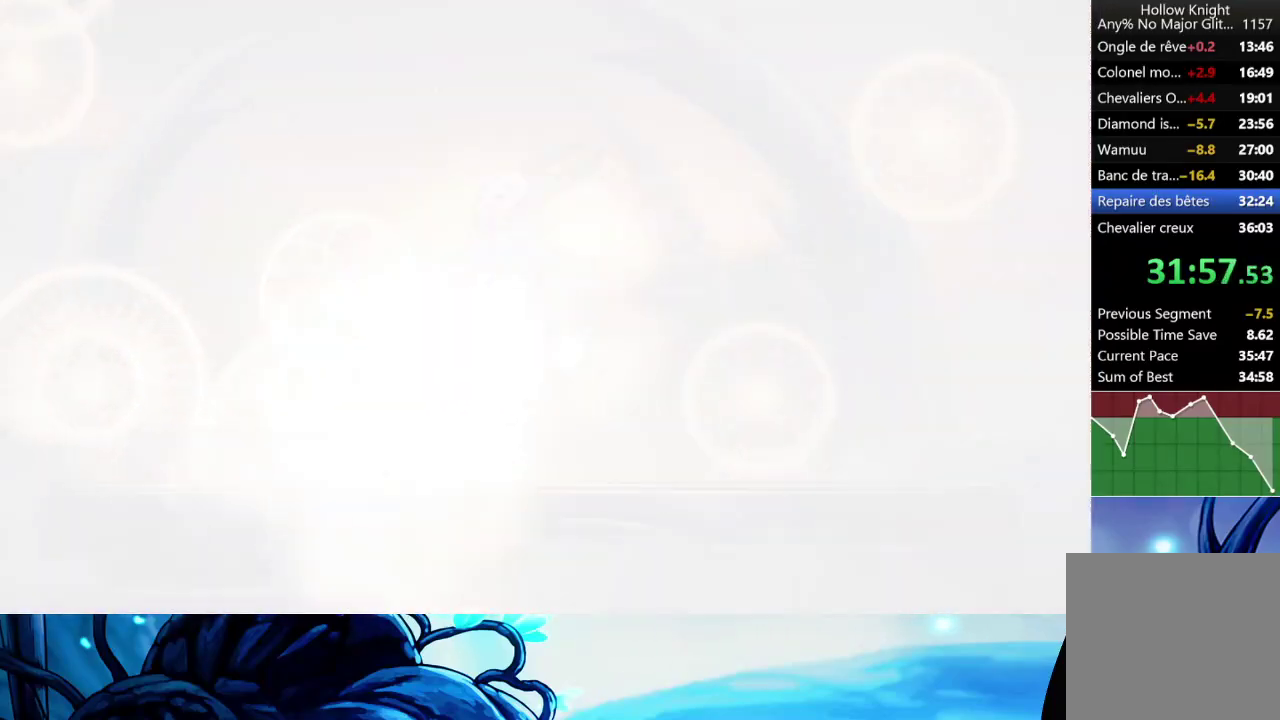
{"buttons": ["B"], "left_stick": "center", "right_stick": "center", "events": [[67, "A", "up"], [167, "A", "down"], [450, "A", "up"]]}
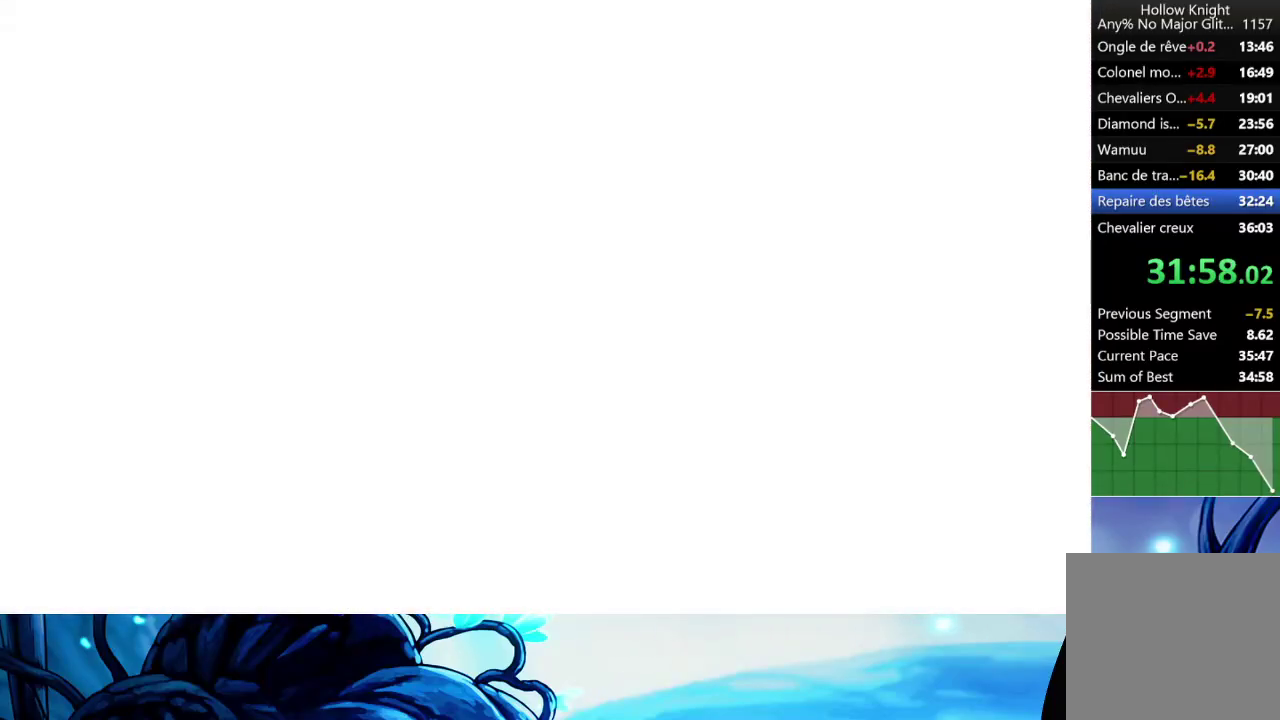
{"buttons": ["B"], "left_stick": "center", "right_stick": "center", "events": [[33, "A", "down"], [133, "A", "up"], [217, "A", "down"], [333, "A", "up"], [400, "A", "down"], [483, "A", "up"]]}